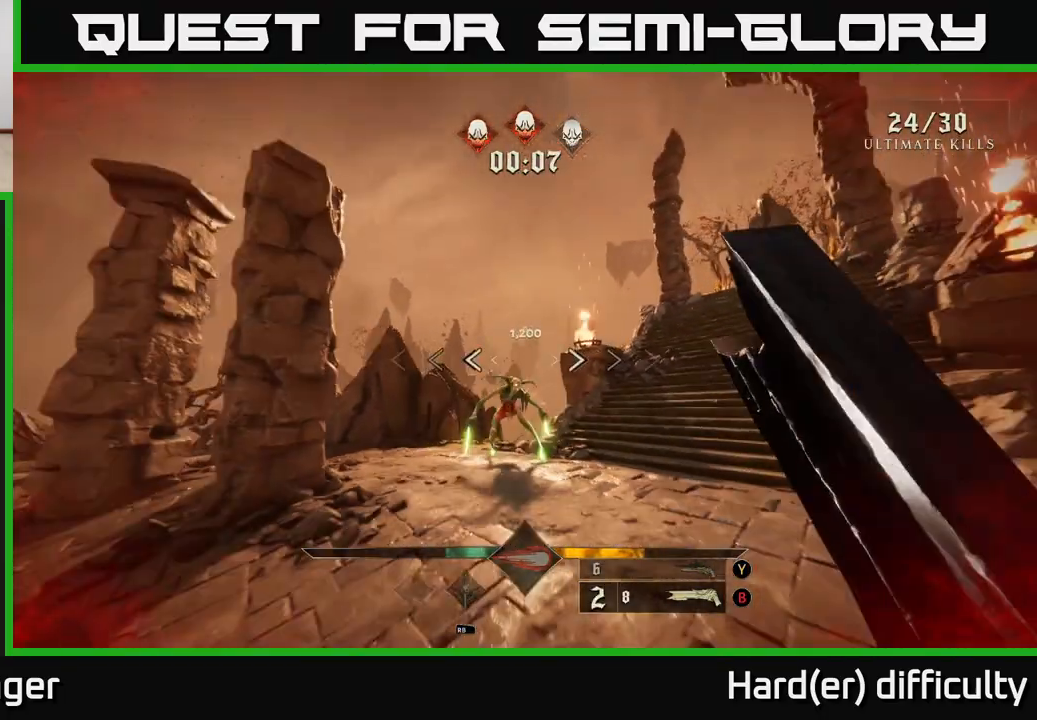
Gameplay with a controller (Xbox layout); each line is a JSON object with the inputs held at the frame after it. "events" lists button and stick changes between this image and that frame as [ms after this image, input, new state], when the widget could be followed in between.
{"buttons": [], "left_stick": "down-left", "right_stick": "center", "events": [[233, "right_stick", "down"], [267, "left_stick", "down-left"], [333, "right_stick", "center"], [400, "R2", "down"], [500, "R2", "up"]]}
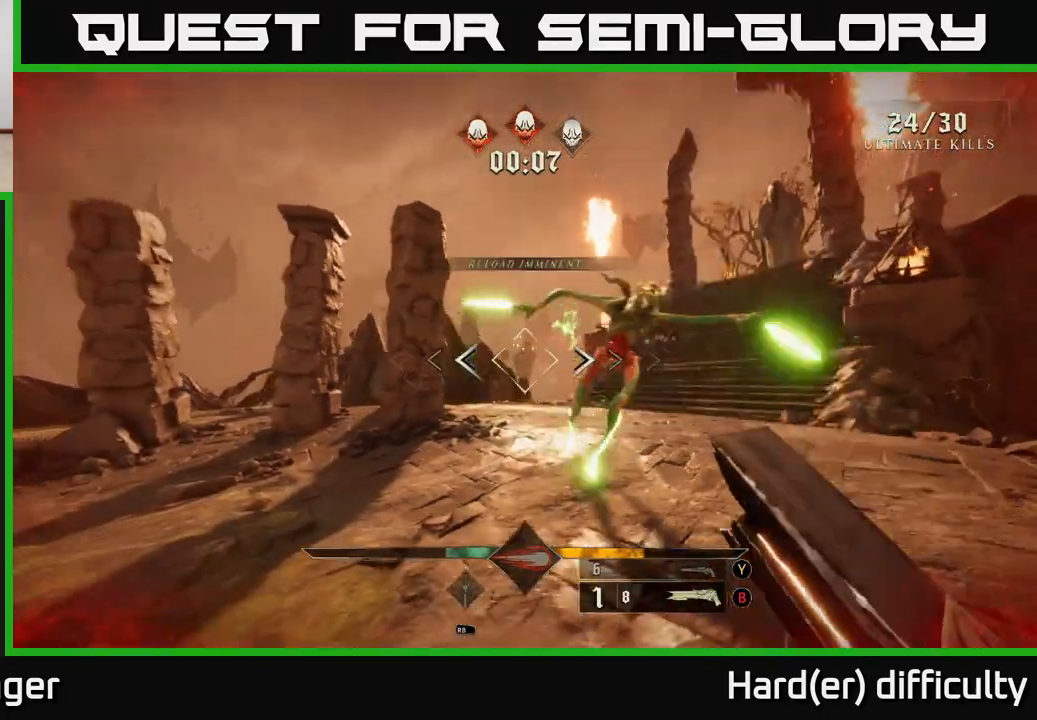
{"buttons": [], "left_stick": "down", "right_stick": "up-right", "events": [[50, "L2", "down"], [117, "right_stick", "right"], [167, "L2", "up"], [233, "left_stick", "down"], [250, "right_stick", "center"], [483, "right_stick", "up-right"]]}
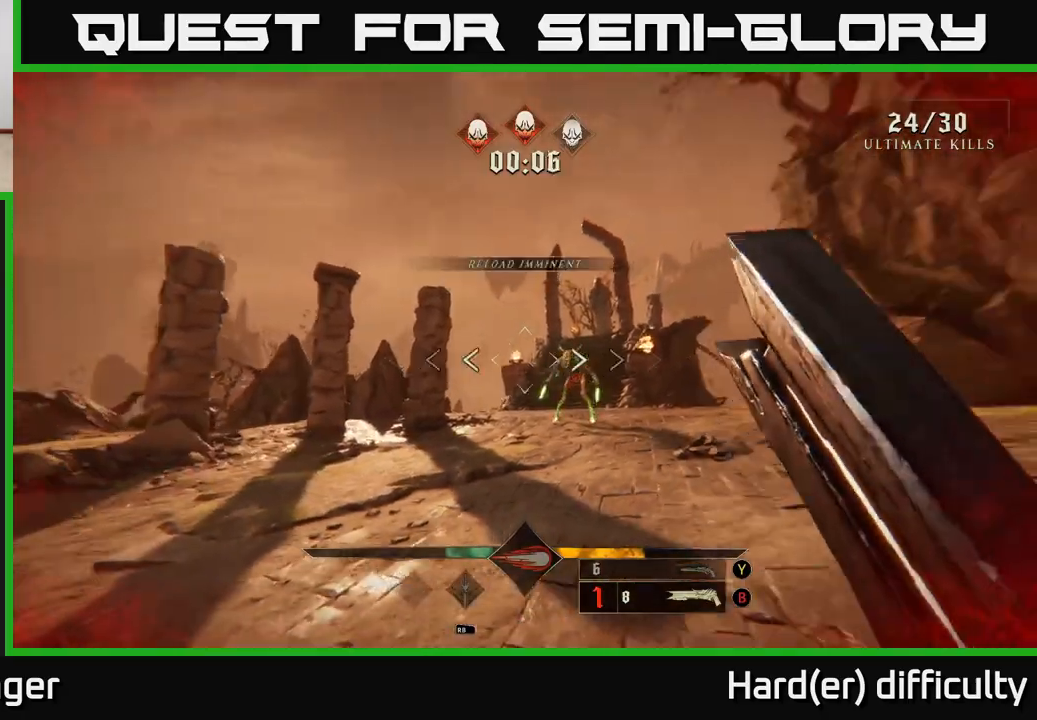
{"buttons": ["R2"], "left_stick": "up", "right_stick": "center", "events": [[83, "right_stick", "center"], [167, "left_stick", "up-right"], [367, "left_stick", "up"], [400, "right_stick", "down"], [467, "R2", "down"], [483, "right_stick", "center"]]}
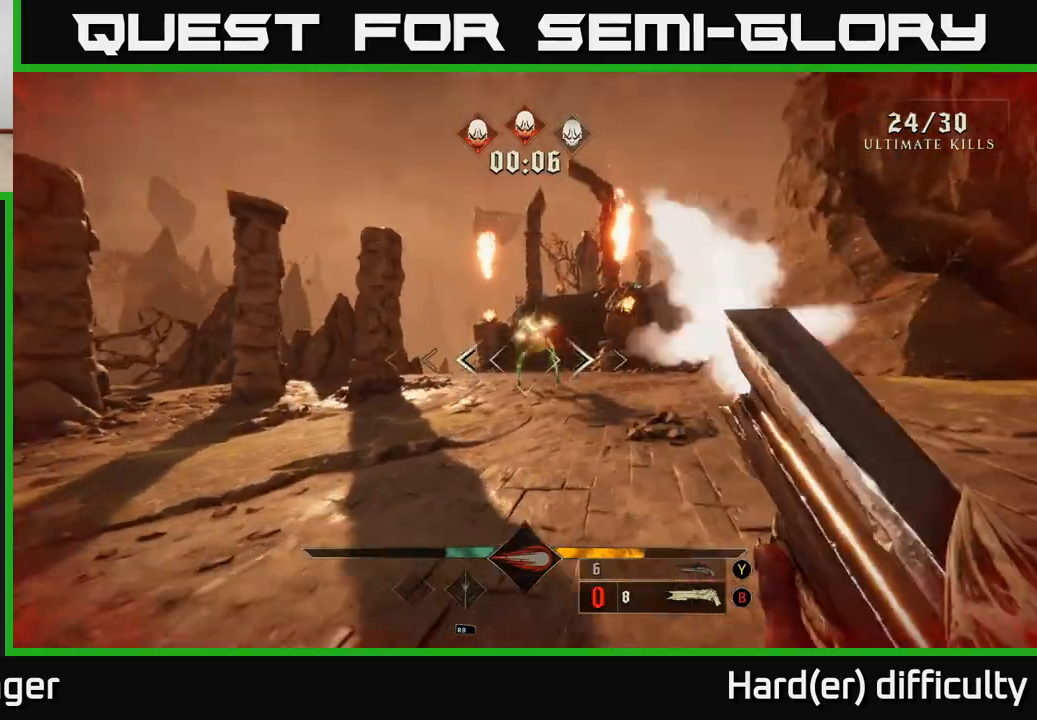
{"buttons": [], "left_stick": "down-right", "right_stick": "center", "events": [[33, "left_stick", "up-right"], [67, "R2", "up"], [217, "right_stick", "left"], [350, "right_stick", "center"], [467, "left_stick", "down-right"]]}
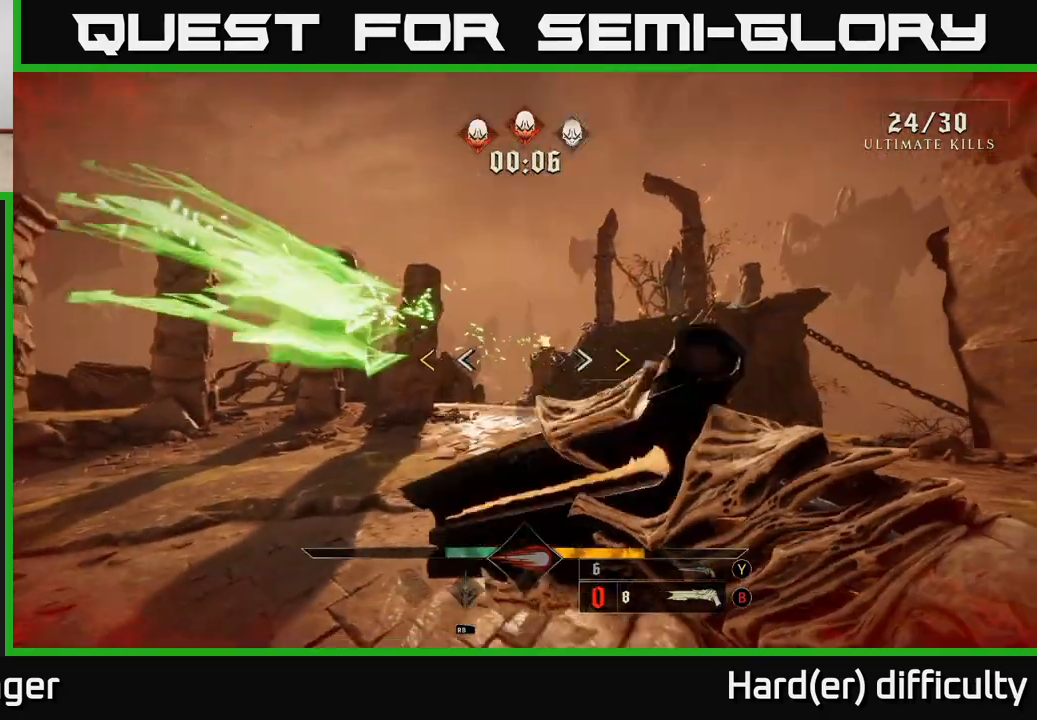
{"buttons": [], "left_stick": "down-right", "right_stick": "center", "events": [[50, "right_stick", "down-left"], [150, "right_stick", "left"], [450, "right_stick", "center"]]}
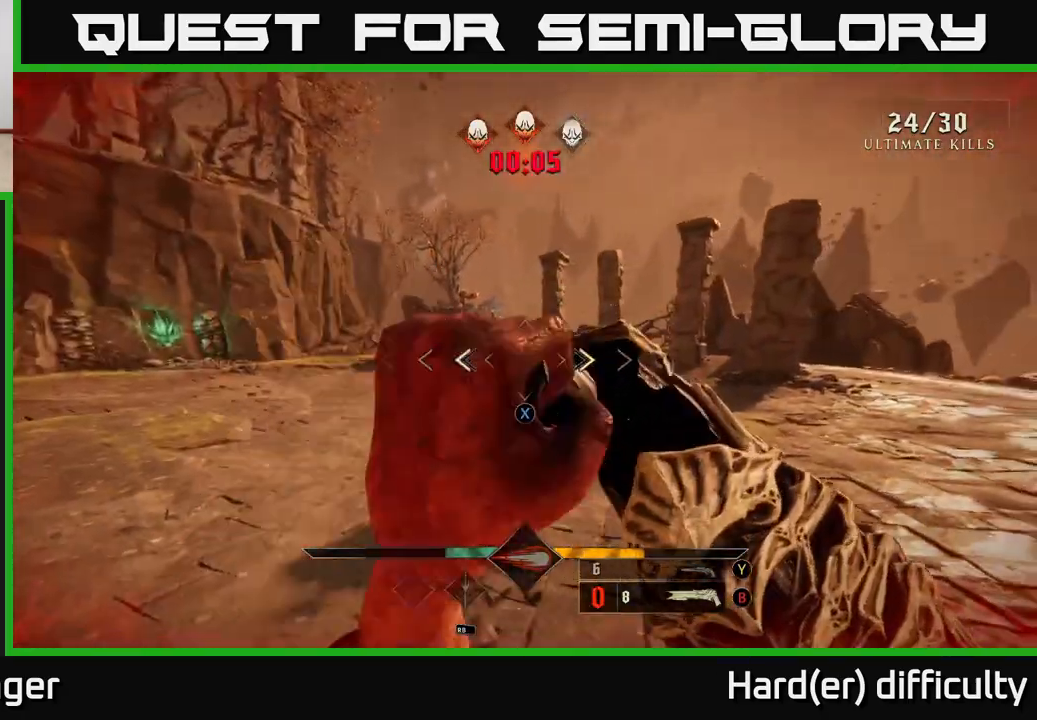
{"buttons": [], "left_stick": "down", "right_stick": "down", "events": [[33, "X", "down"], [67, "left_stick", "center"], [100, "X", "up"], [283, "right_stick", "left"], [350, "right_stick", "center"], [450, "left_stick", "down"], [500, "right_stick", "down"]]}
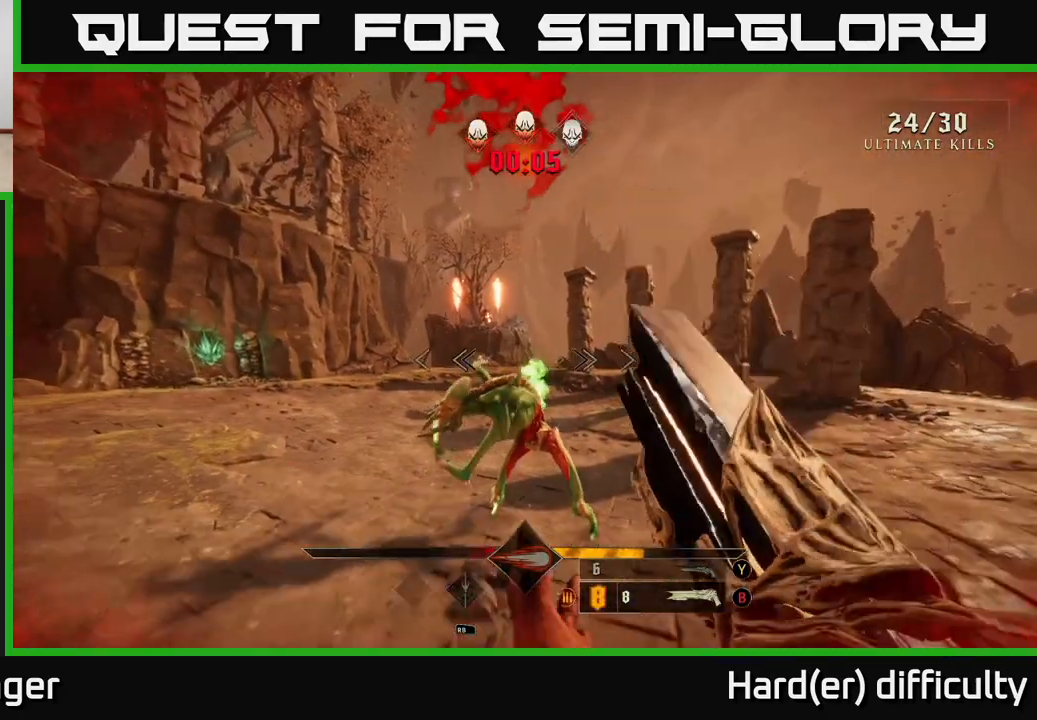
{"buttons": [], "left_stick": "right", "right_stick": "center", "events": [[100, "R2", "down"], [150, "right_stick", "center"], [183, "R2", "up"], [233, "left_stick", "down-right"], [367, "right_stick", "up-left"], [417, "left_stick", "right"], [500, "right_stick", "center"]]}
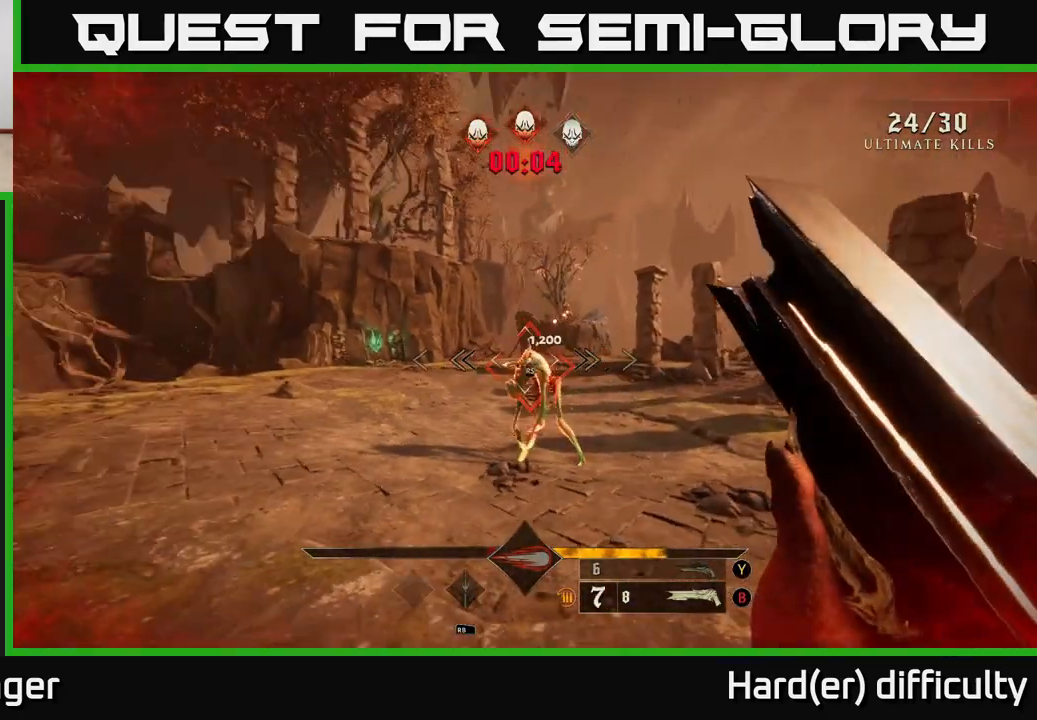
{"buttons": [], "left_stick": "center", "right_stick": "center", "events": [[133, "left_stick", "center"]]}
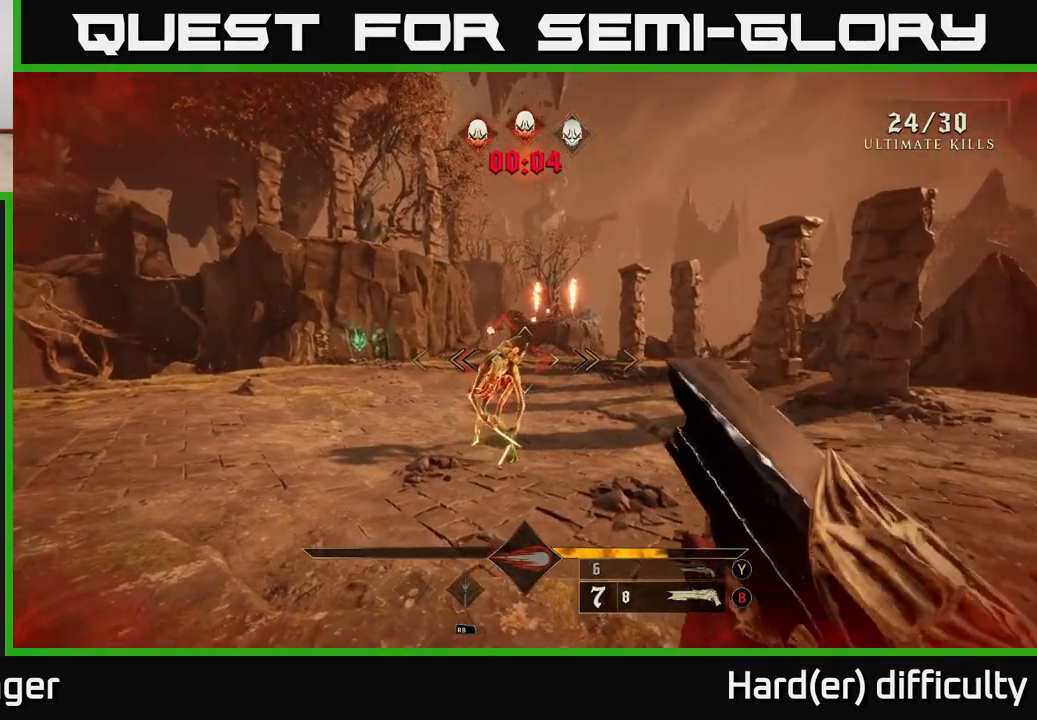
{"buttons": [], "left_stick": "up", "right_stick": "up", "events": [[33, "right_stick", "left"], [83, "left_stick", "up"], [83, "right_stick", "center"], [167, "R2", "down"], [267, "R2", "up"], [500, "right_stick", "up"]]}
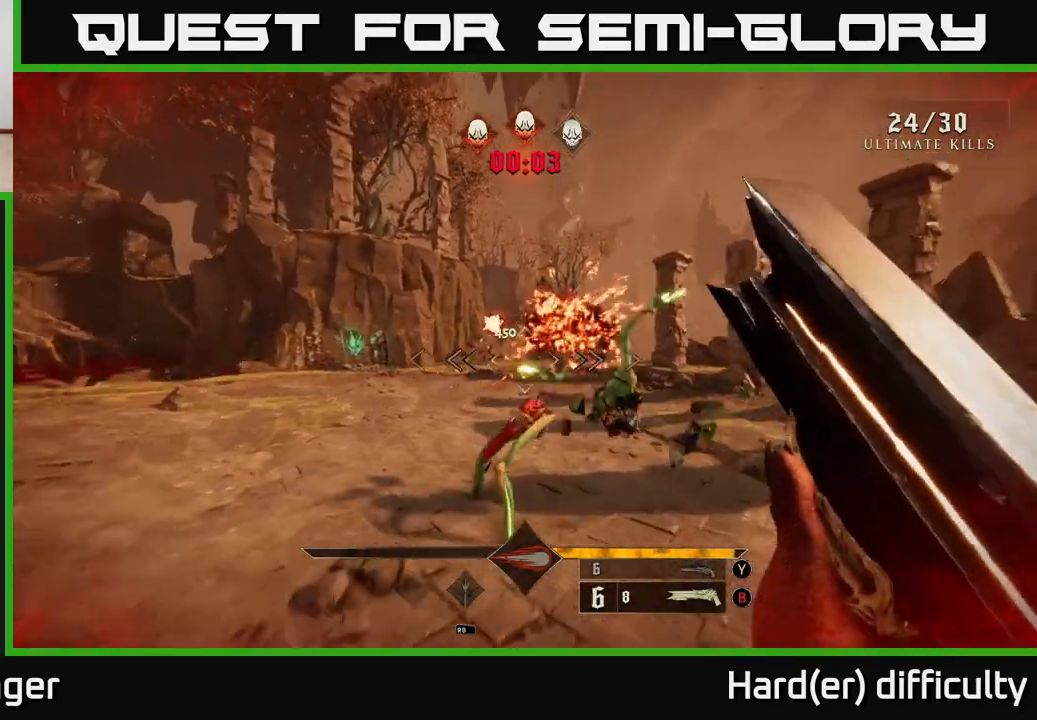
{"buttons": [], "left_stick": "up", "right_stick": "center", "events": [[133, "right_stick", "center"], [367, "L2", "down"], [500, "L2", "up"]]}
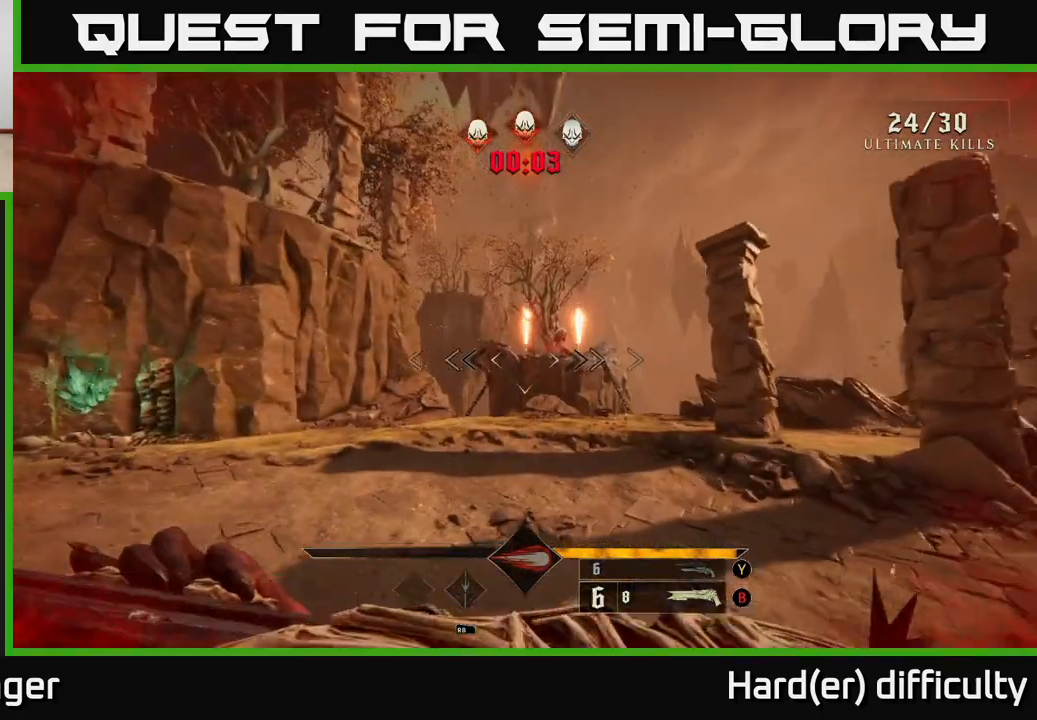
{"buttons": [], "left_stick": "up", "right_stick": "up-left", "events": [[133, "right_stick", "up-right"], [233, "right_stick", "center"], [483, "right_stick", "up-left"]]}
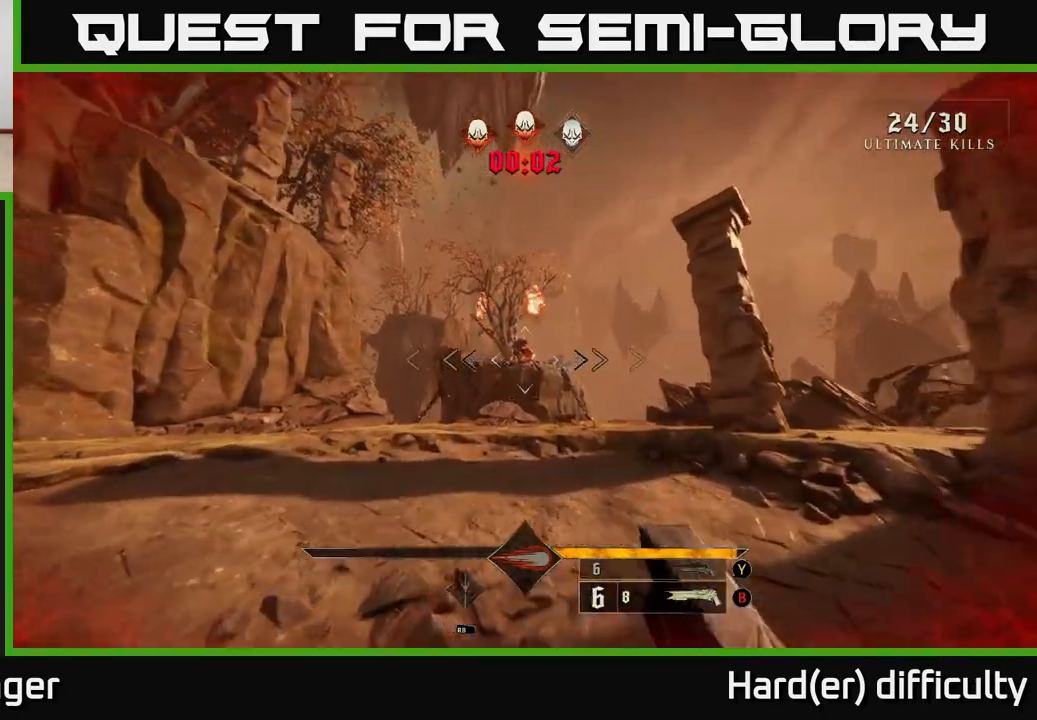
{"buttons": [], "left_stick": "up", "right_stick": "center", "events": [[83, "right_stick", "center"], [200, "R2", "down"], [300, "R2", "up"], [417, "right_stick", "up"], [500, "right_stick", "center"]]}
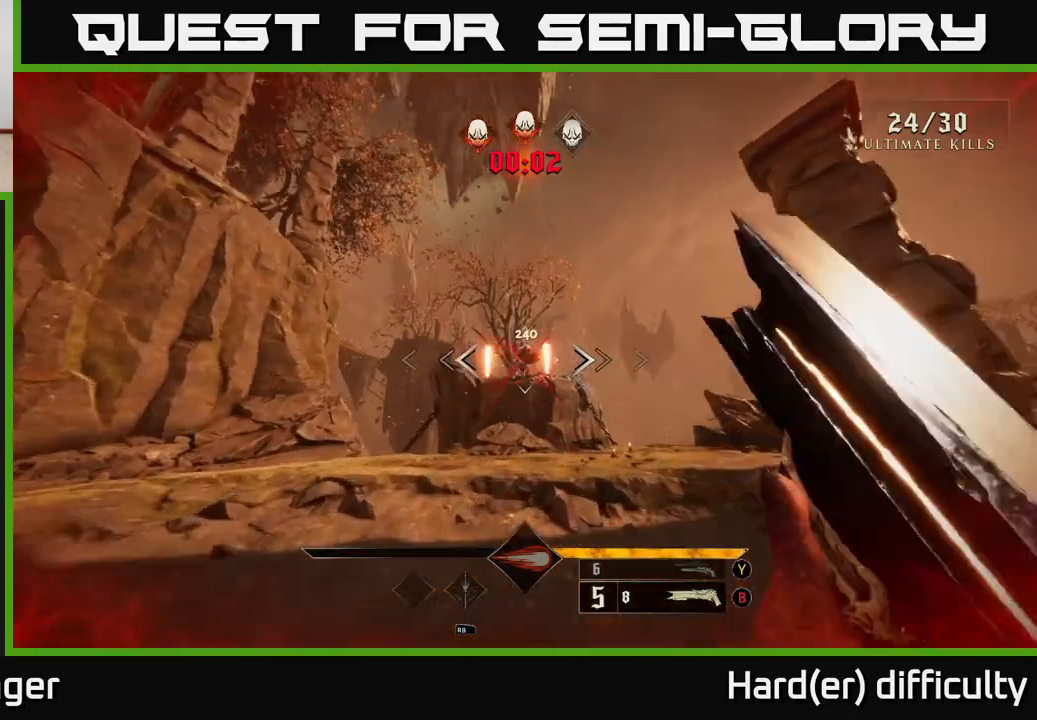
{"buttons": [], "left_stick": "up", "right_stick": "center", "events": []}
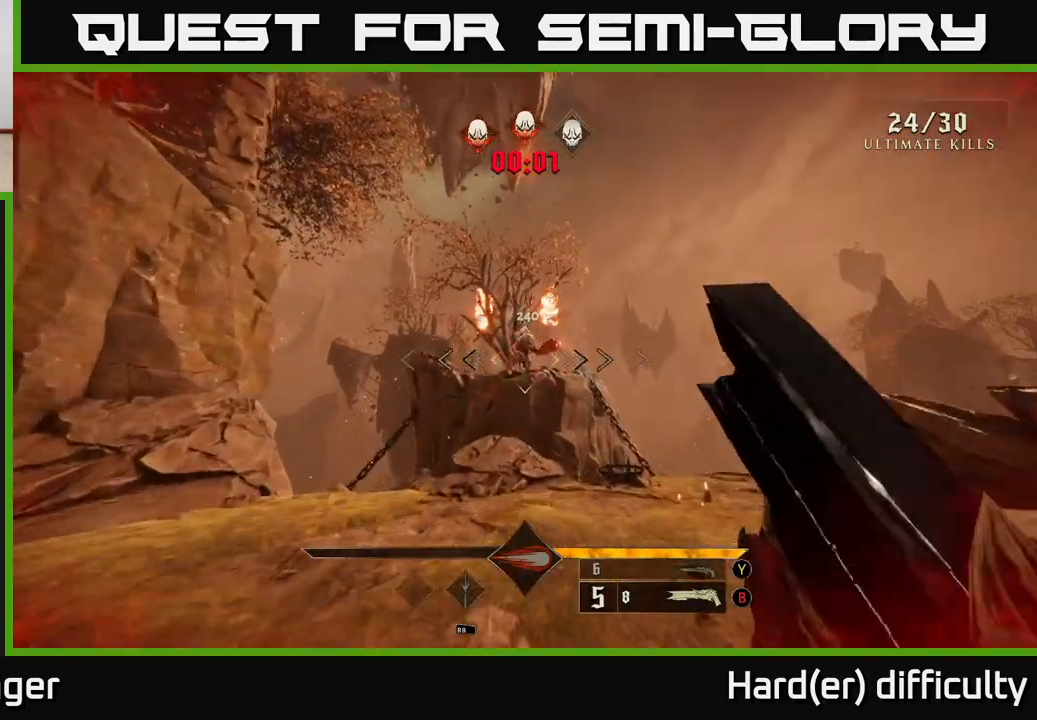
{"buttons": [], "left_stick": "up", "right_stick": "up", "events": [[150, "right_stick", "up"], [217, "right_stick", "center"], [250, "R2", "down"], [367, "R2", "up"], [500, "right_stick", "up"]]}
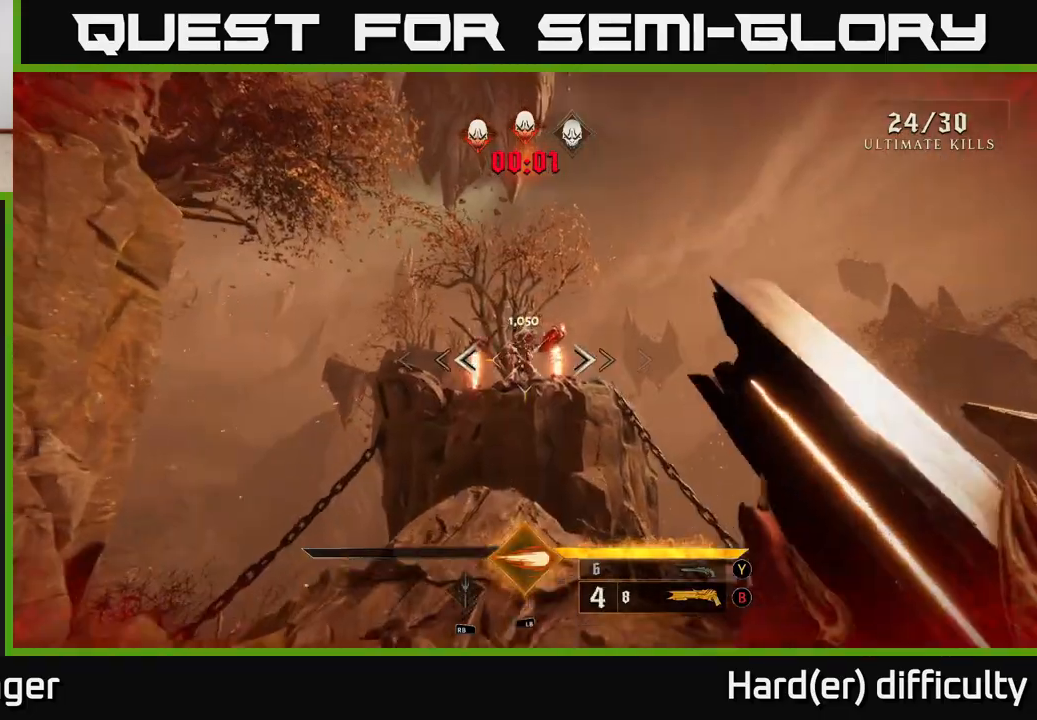
{"buttons": [], "left_stick": "up", "right_stick": "center", "events": [[83, "right_stick", "center"], [150, "L1", "down"], [417, "L1", "up"]]}
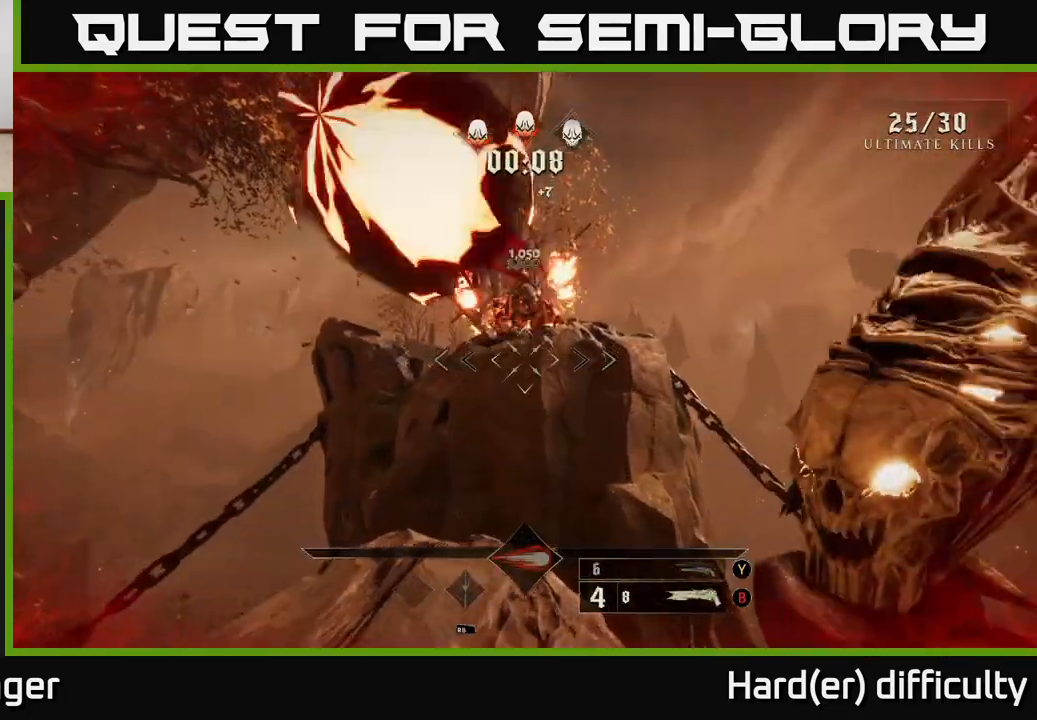
{"buttons": [], "left_stick": "down-left", "right_stick": "left", "events": [[50, "left_stick", "down"], [50, "right_stick", "left"], [250, "left_stick", "down-left"]]}
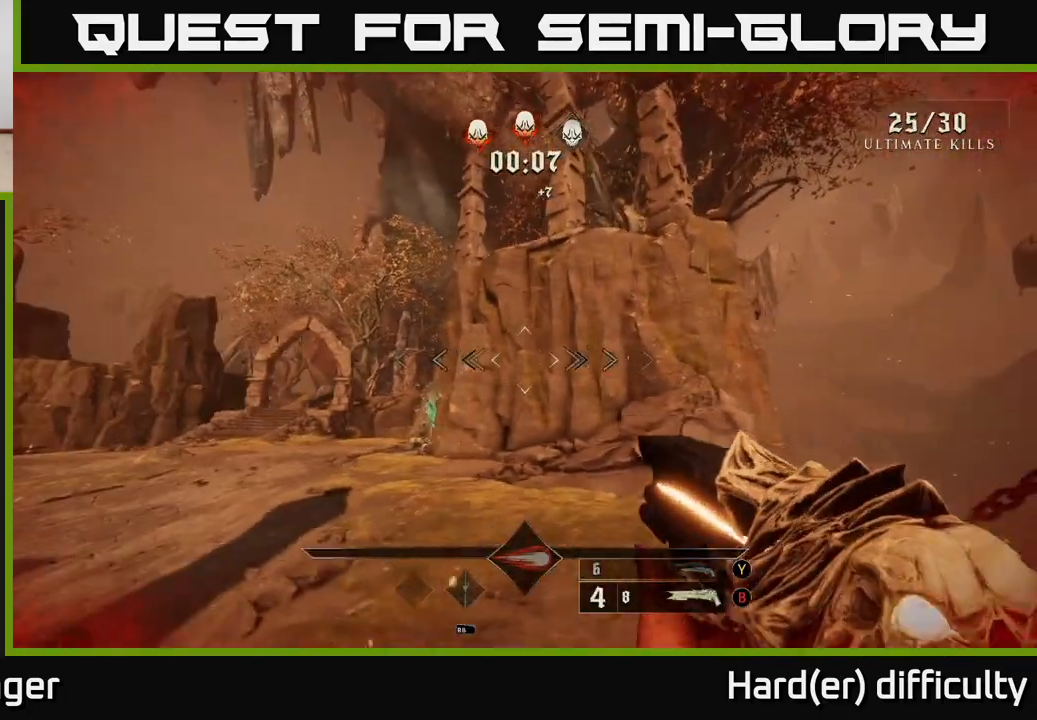
{"buttons": [], "left_stick": "right", "right_stick": "left", "events": [[33, "right_stick", "center"], [67, "X", "down"], [83, "left_stick", "left"], [133, "X", "up"], [183, "left_stick", "up-left"], [250, "right_stick", "left"], [383, "left_stick", "up-right"], [450, "left_stick", "right"]]}
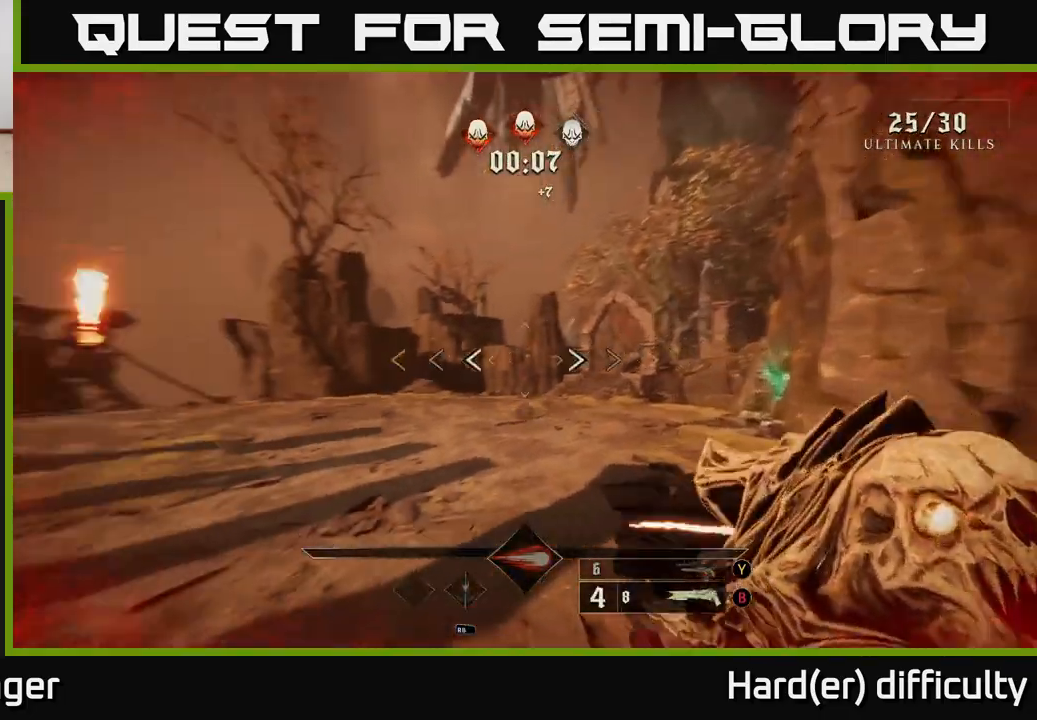
{"buttons": [], "left_stick": "up-right", "right_stick": "center", "events": [[367, "left_stick", "up-right"], [433, "right_stick", "center"]]}
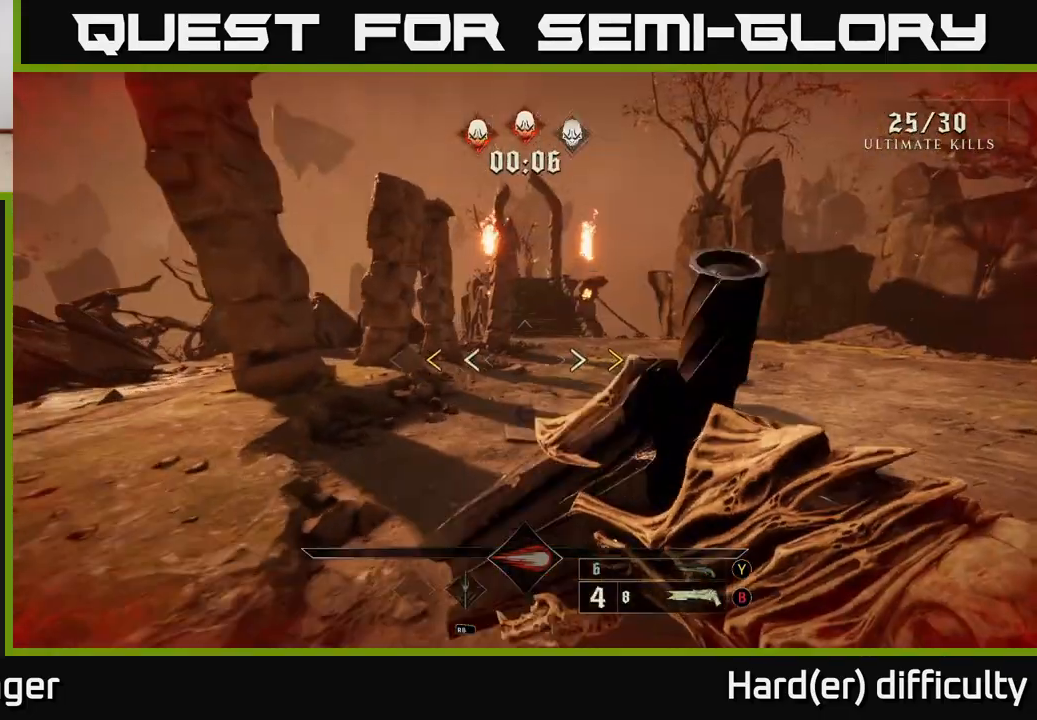
{"buttons": ["X"], "left_stick": "up-right", "right_stick": "center", "events": [[467, "X", "down"]]}
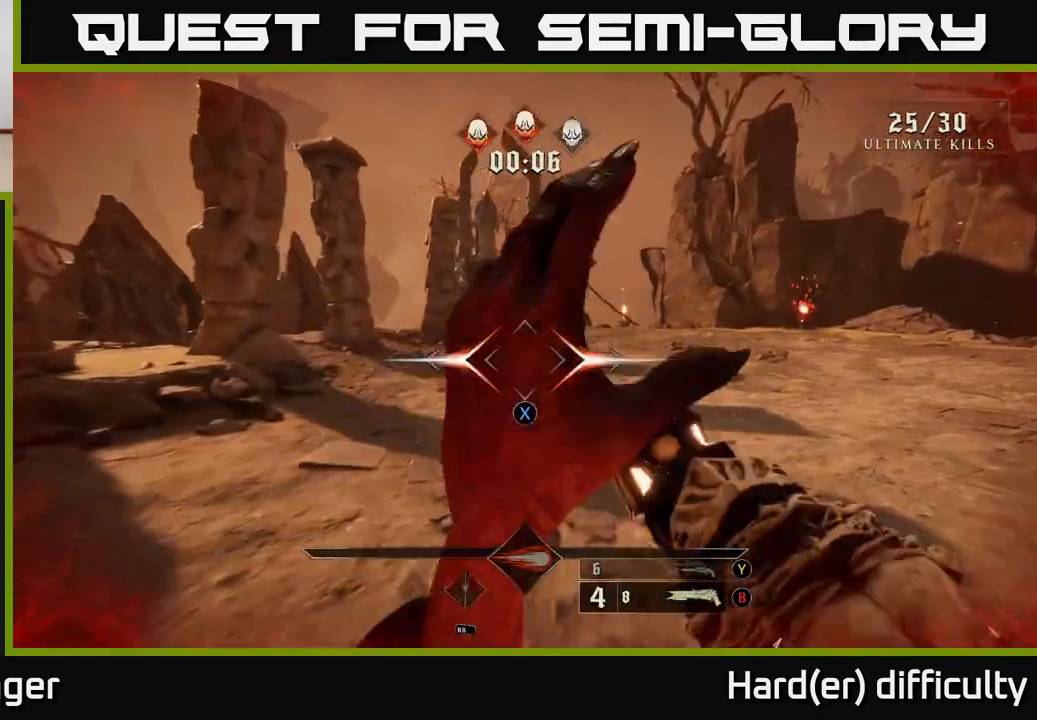
{"buttons": [], "left_stick": "up-left", "right_stick": "left", "events": [[17, "X", "up"], [150, "right_stick", "right"], [233, "left_stick", "up"], [450, "left_stick", "up-left"], [467, "right_stick", "left"]]}
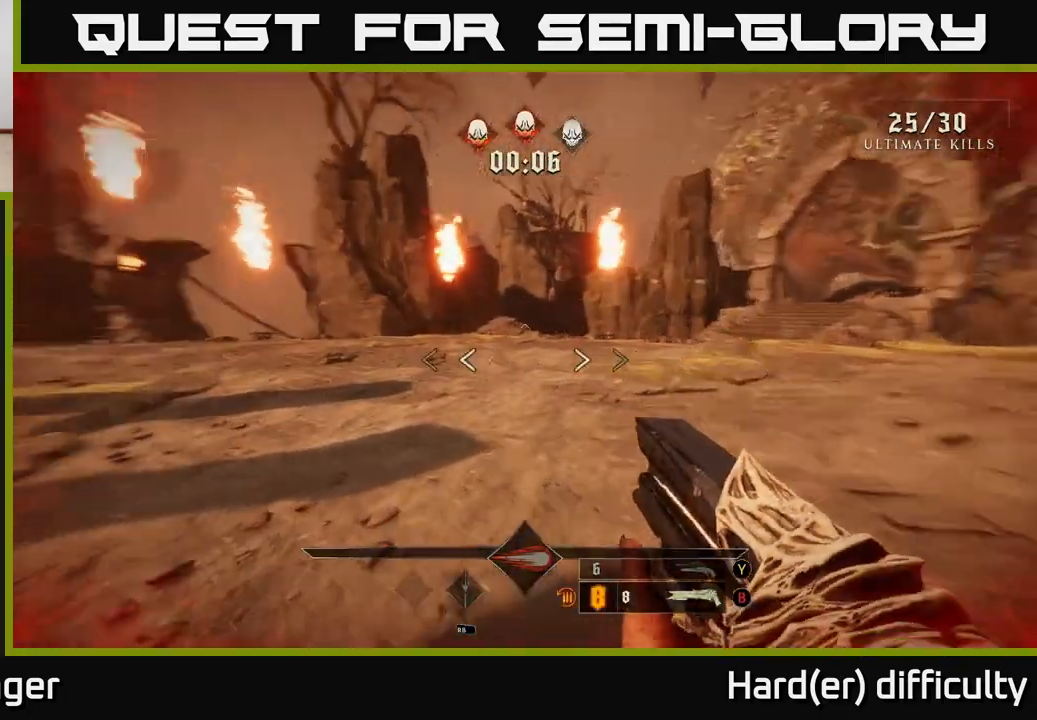
{"buttons": [], "left_stick": "up", "right_stick": "right", "events": [[50, "right_stick", "up-left"], [133, "left_stick", "up"], [150, "right_stick", "center"], [367, "right_stick", "right"]]}
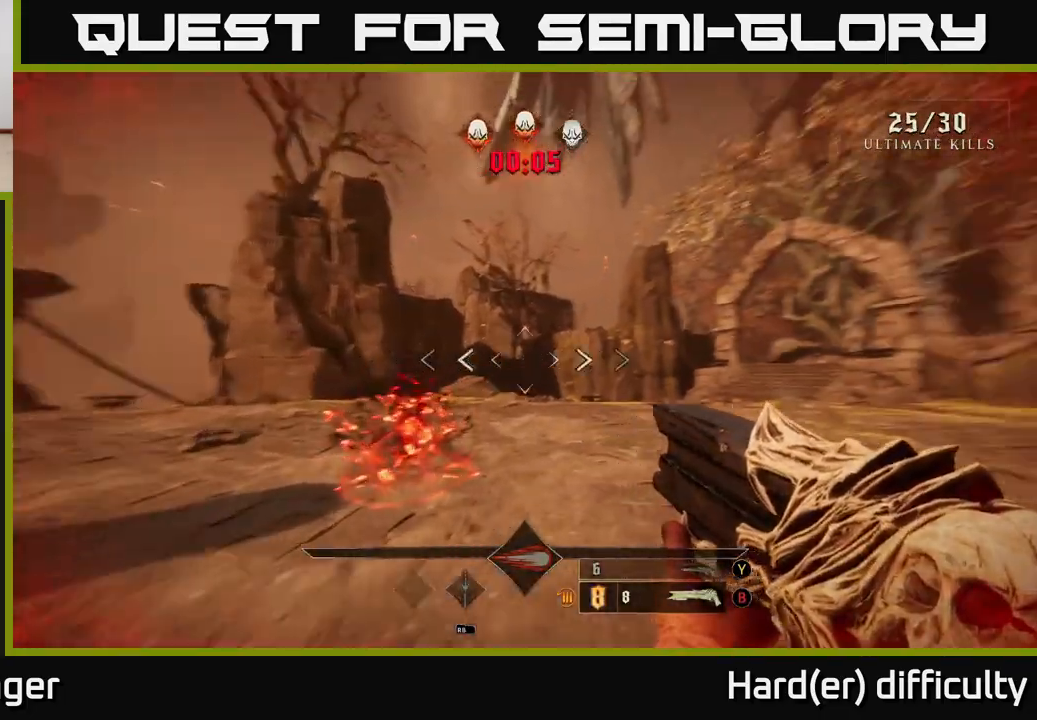
{"buttons": [], "left_stick": "down-right", "right_stick": "center", "events": [[150, "right_stick", "left"], [200, "left_stick", "left"], [317, "left_stick", "down"], [333, "right_stick", "center"], [367, "left_stick", "down-right"]]}
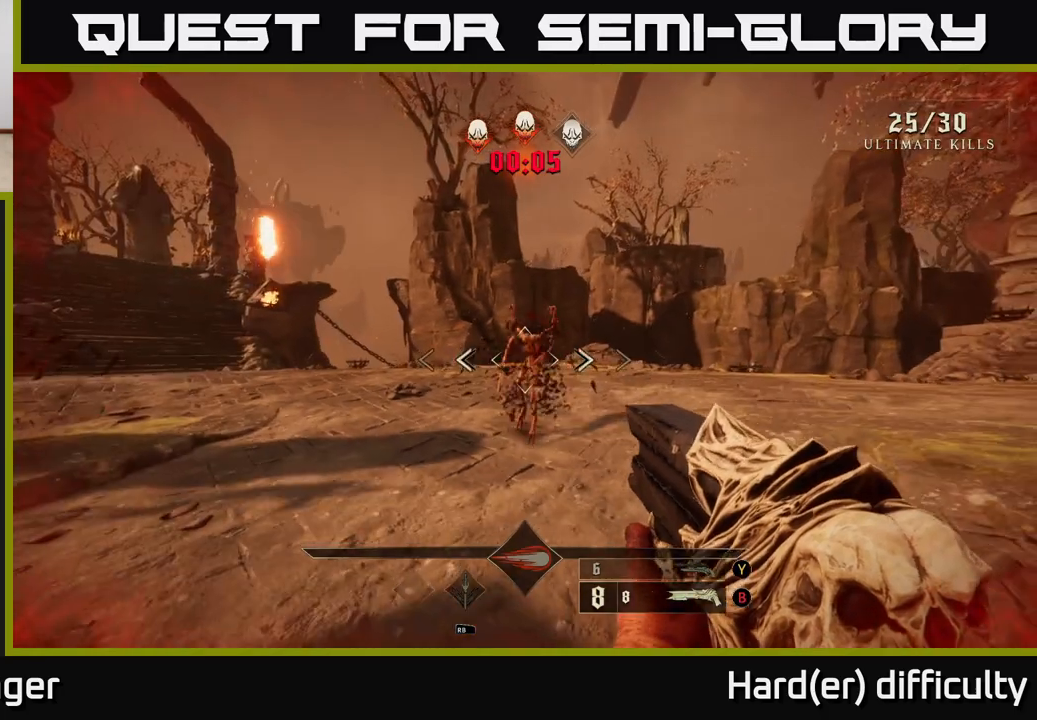
{"buttons": [], "left_stick": "down", "right_stick": "center", "events": [[33, "right_stick", "down-right"], [50, "left_stick", "down-left"], [67, "R2", "down"], [133, "right_stick", "center"], [167, "R2", "up"], [183, "left_stick", "down"], [350, "right_stick", "left"], [483, "right_stick", "center"]]}
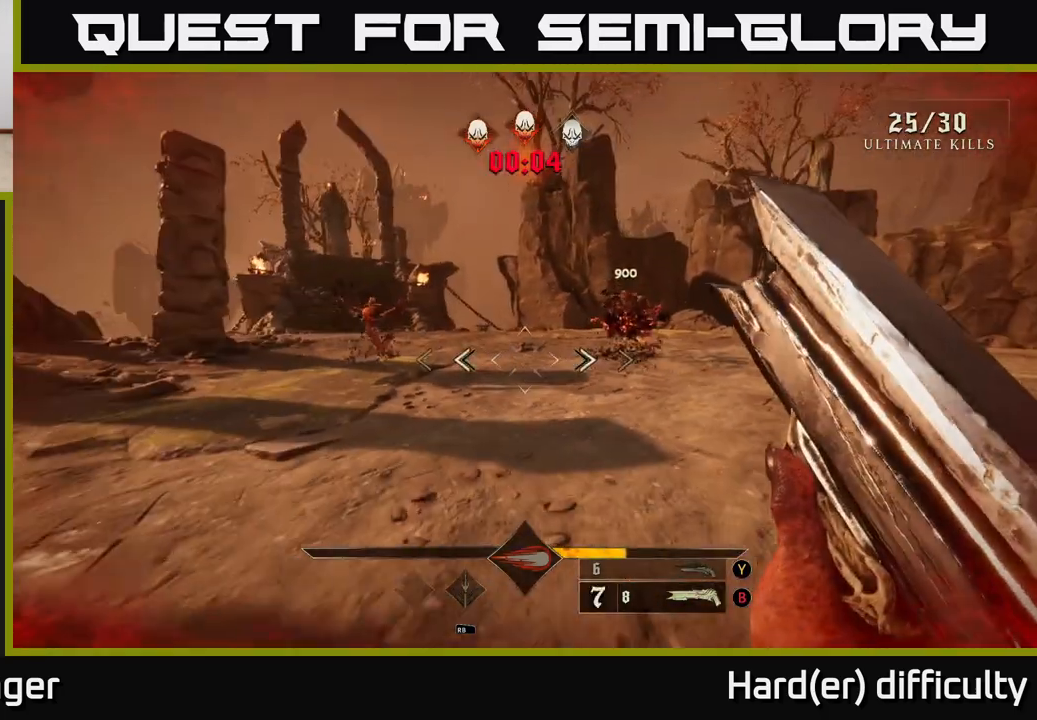
{"buttons": [], "left_stick": "center", "right_stick": "down-left", "events": [[117, "left_stick", "down-left"], [150, "right_stick", "up"], [233, "right_stick", "center"], [267, "left_stick", "center"], [417, "right_stick", "down-left"]]}
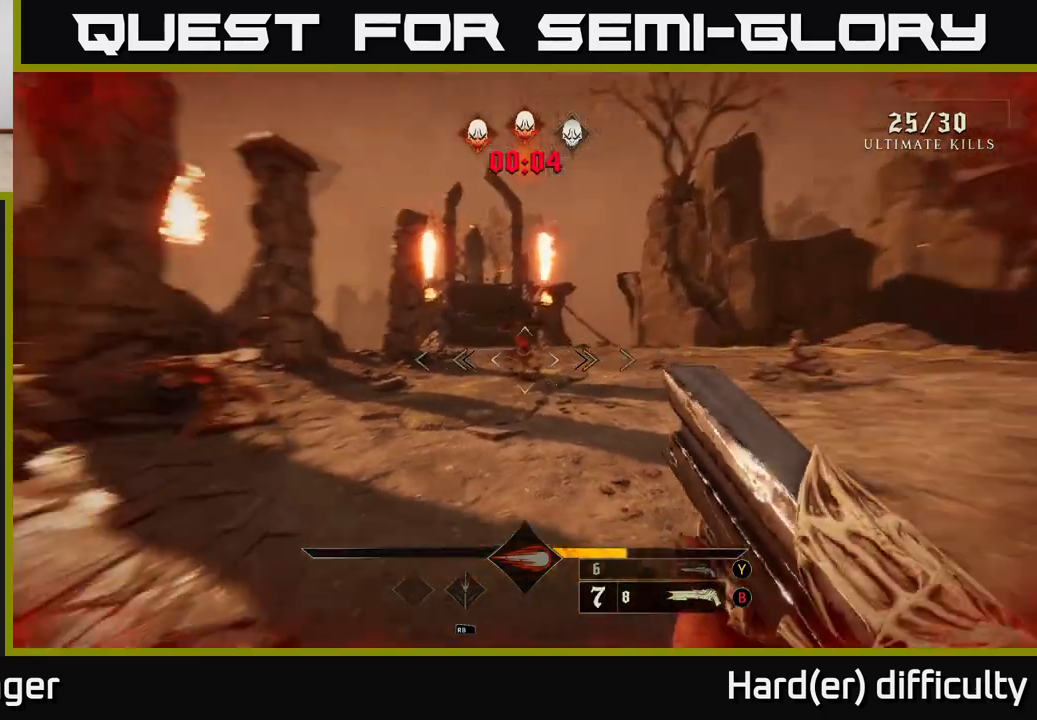
{"buttons": [], "left_stick": "down", "right_stick": "center", "events": [[67, "R2", "down"], [67, "left_stick", "down"], [67, "right_stick", "center"], [167, "R2", "up"], [383, "right_stick", "left"], [500, "right_stick", "center"]]}
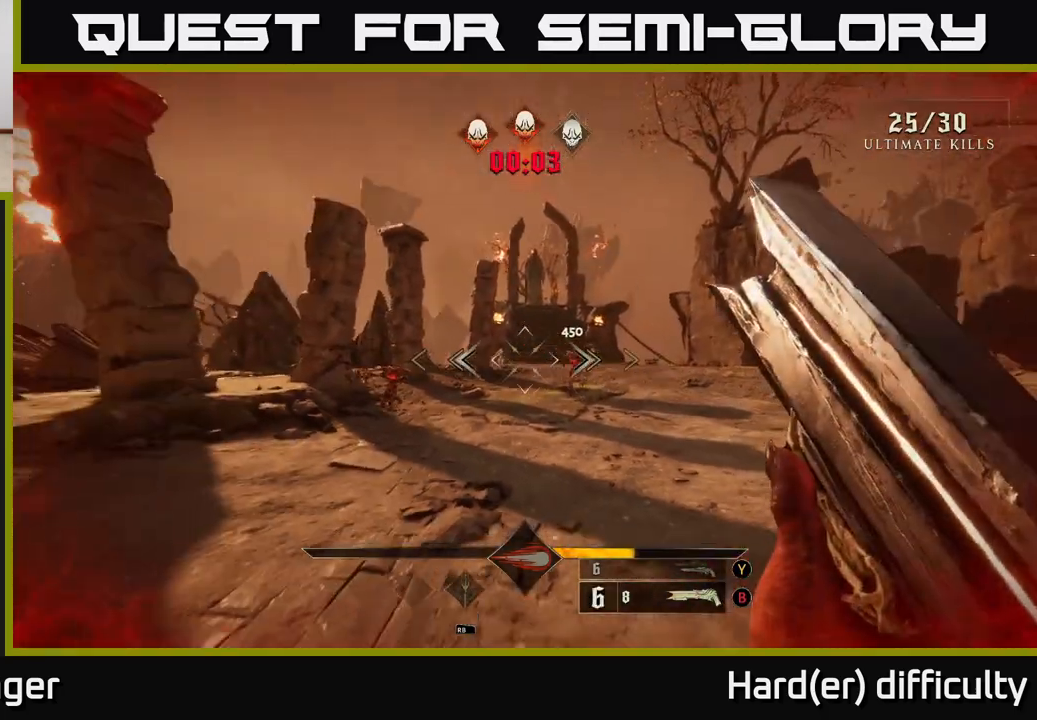
{"buttons": [], "left_stick": "down-left", "right_stick": "center", "events": [[200, "left_stick", "down-left"], [317, "right_stick", "down-left"], [467, "right_stick", "center"]]}
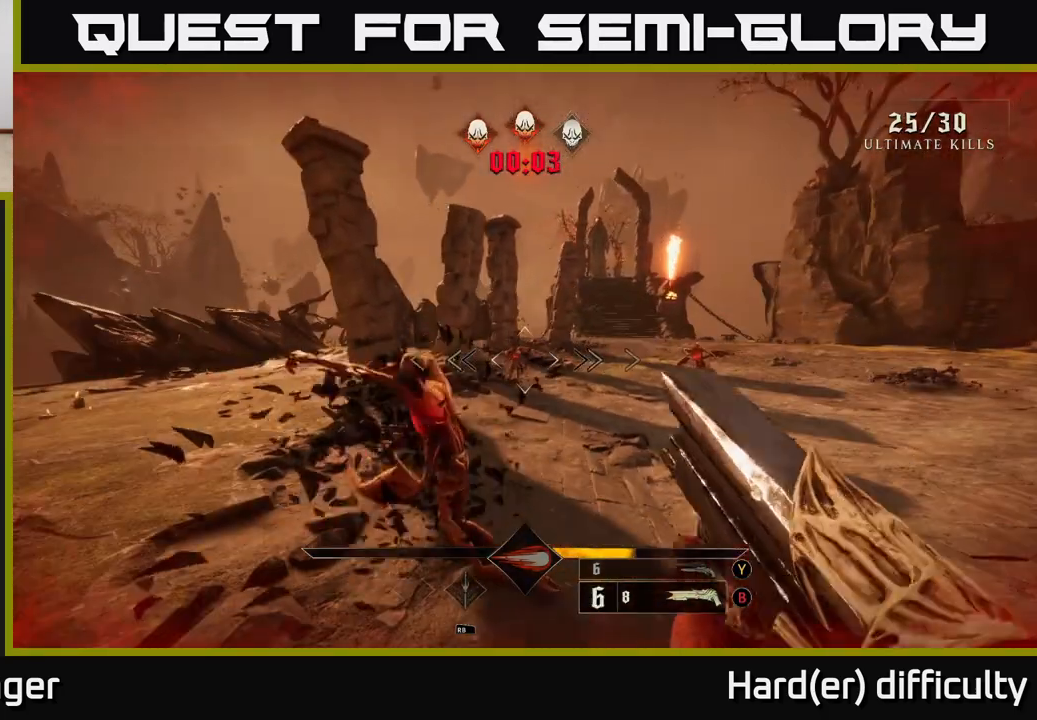
{"buttons": [], "left_stick": "down", "right_stick": "center", "events": [[33, "left_stick", "center"], [100, "left_stick", "down-left"], [200, "R2", "down"], [233, "left_stick", "down"], [283, "R2", "up"]]}
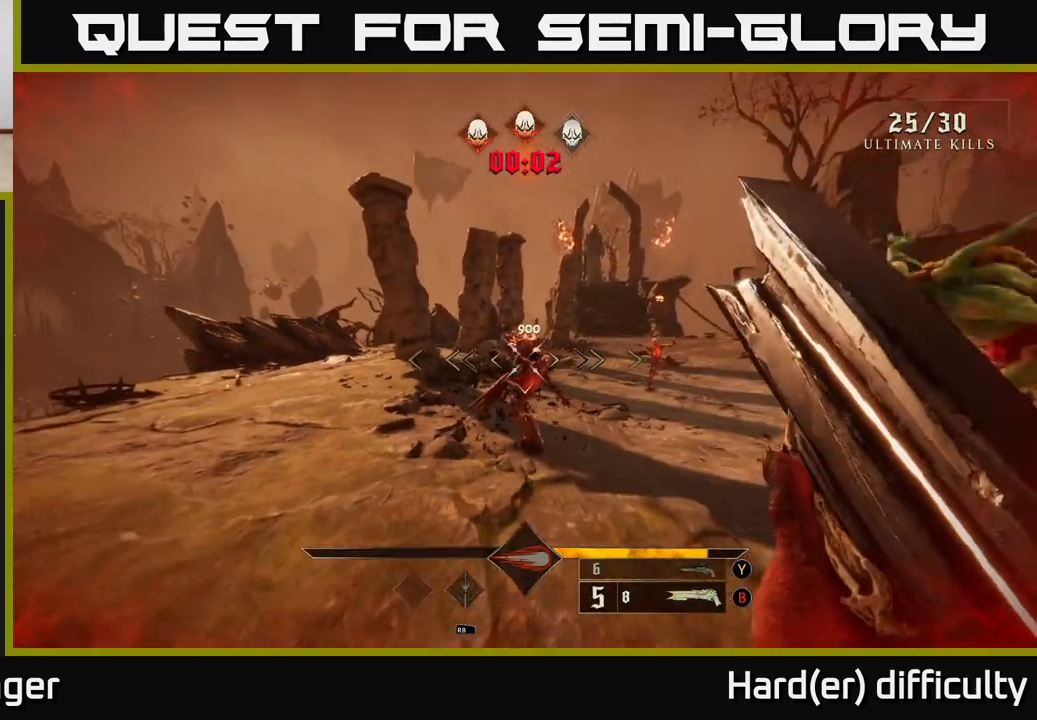
{"buttons": [], "left_stick": "down-left", "right_stick": "right", "events": [[50, "right_stick", "right"], [100, "right_stick", "center"], [167, "left_stick", "center"], [400, "right_stick", "right"], [483, "left_stick", "down-left"]]}
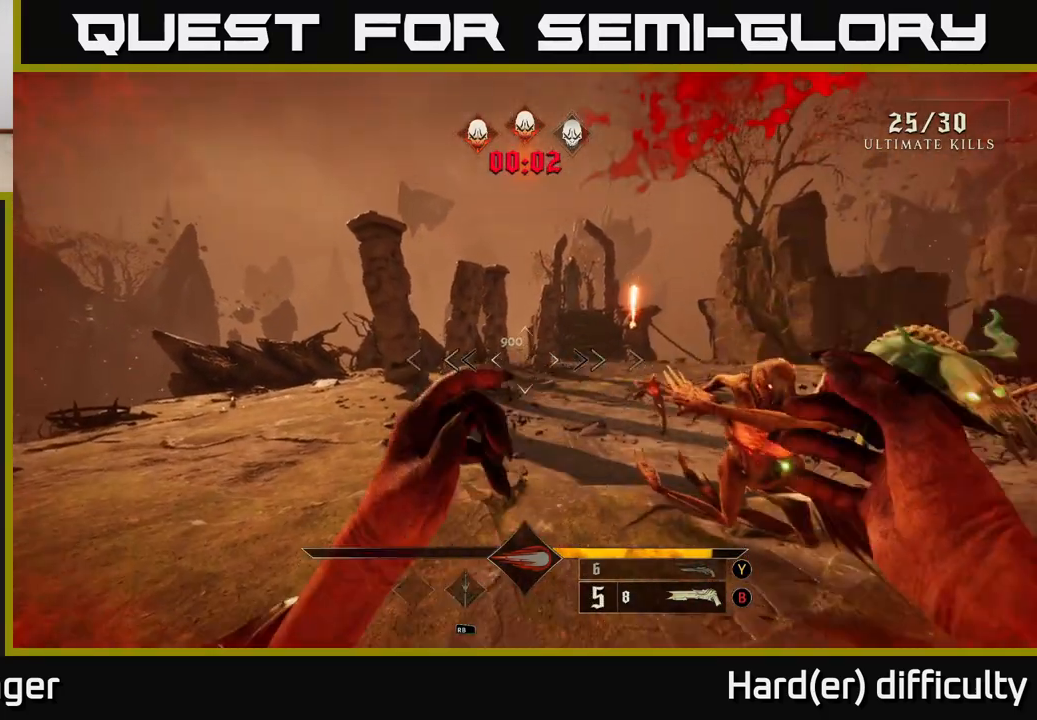
{"buttons": [], "left_stick": "center", "right_stick": "center", "events": [[283, "R2", "down"], [367, "R2", "up"], [367, "right_stick", "center"], [400, "left_stick", "center"]]}
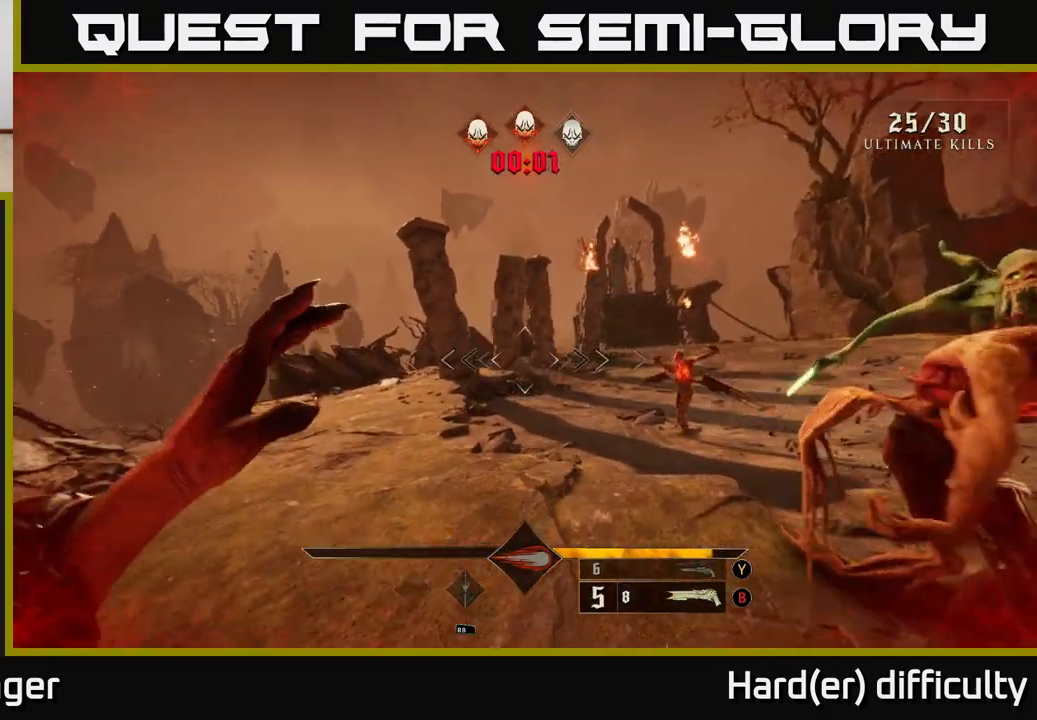
{"buttons": [], "left_stick": "center", "right_stick": "center", "events": [[33, "A", "down"], [200, "A", "up"]]}